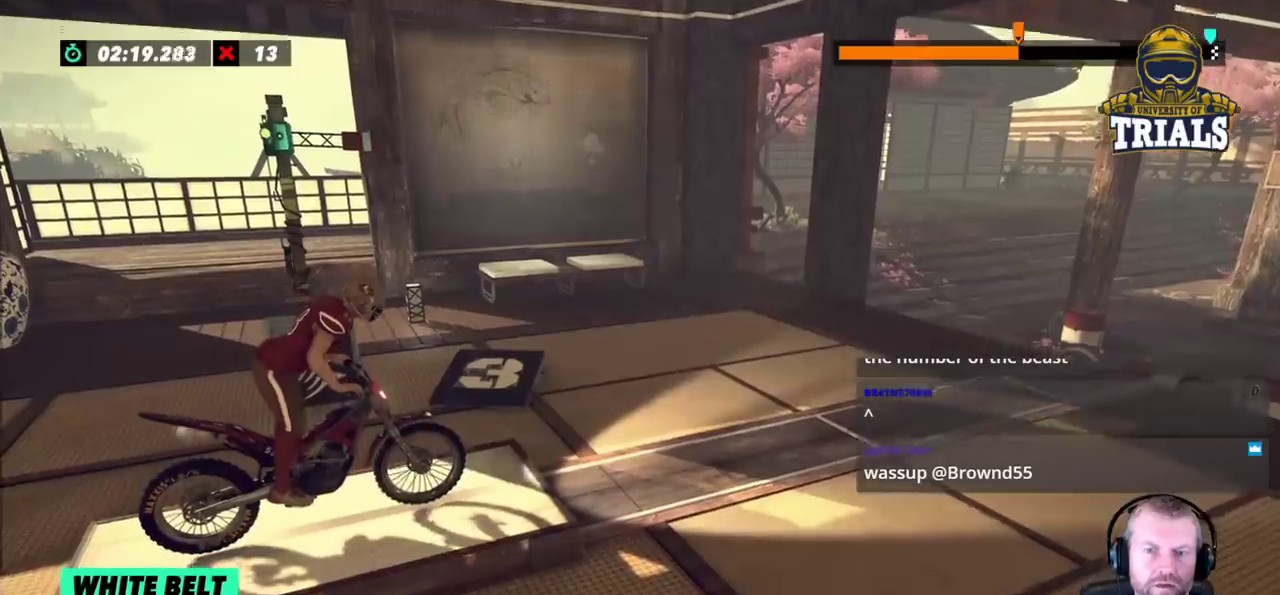
Gameplay with a controller (Xbox layout); each line is a JSON object with the inputs held at the frame after it (dt_ms = milliseconds from this image to that frame). "events" lists button and stick changes between this image and that frame as [ms after this image, input, new state], when the widget could be followed in between. Not read: A B DPAD_DOWN DPAD_LEFT DPAD_RIGHT DPAD_UP L1 L3 R1 R2 R3 SELECT START X Y right_stick.
{"dt_ms": 500, "buttons": [], "left_stick": "right", "events": [[250, "left_stick", "right"]]}
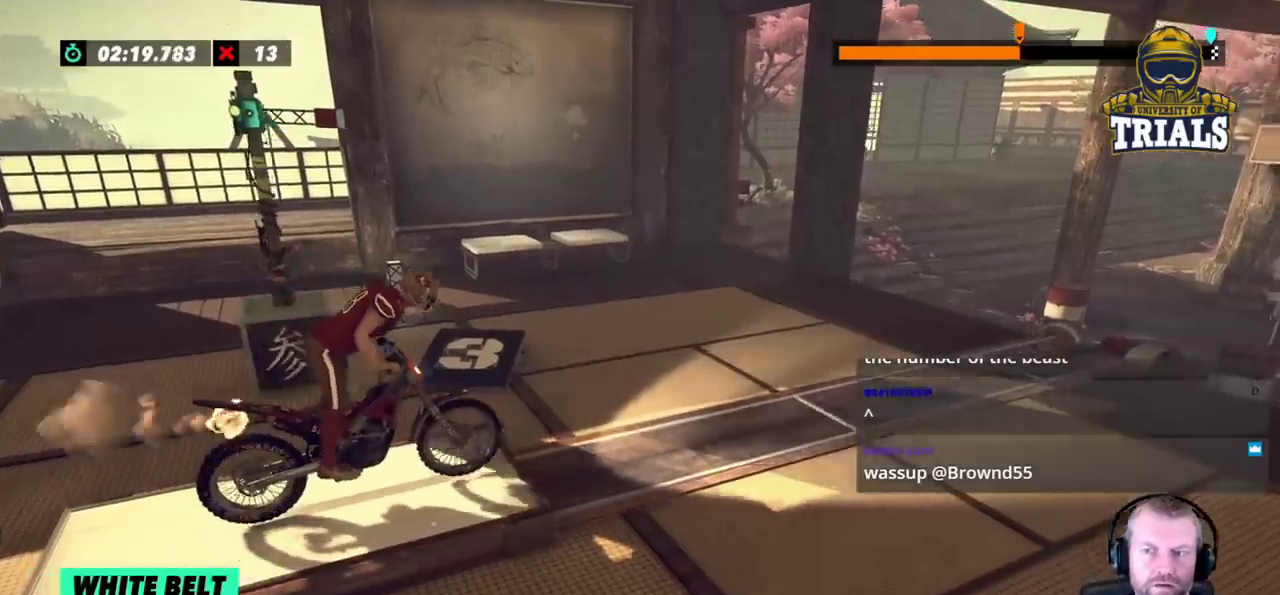
{"dt_ms": 500, "buttons": [], "left_stick": "left", "events": [[117, "left_stick", "center"], [300, "left_stick", "left"]]}
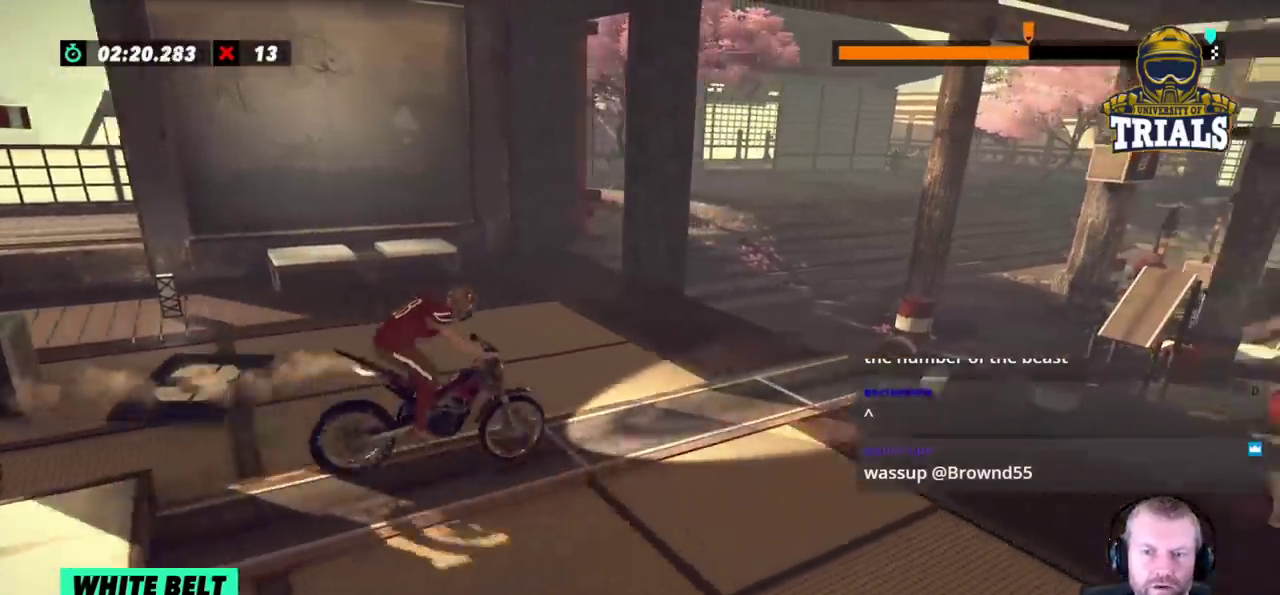
{"dt_ms": 500, "buttons": [], "left_stick": "right", "events": [[467, "left_stick", "right"]]}
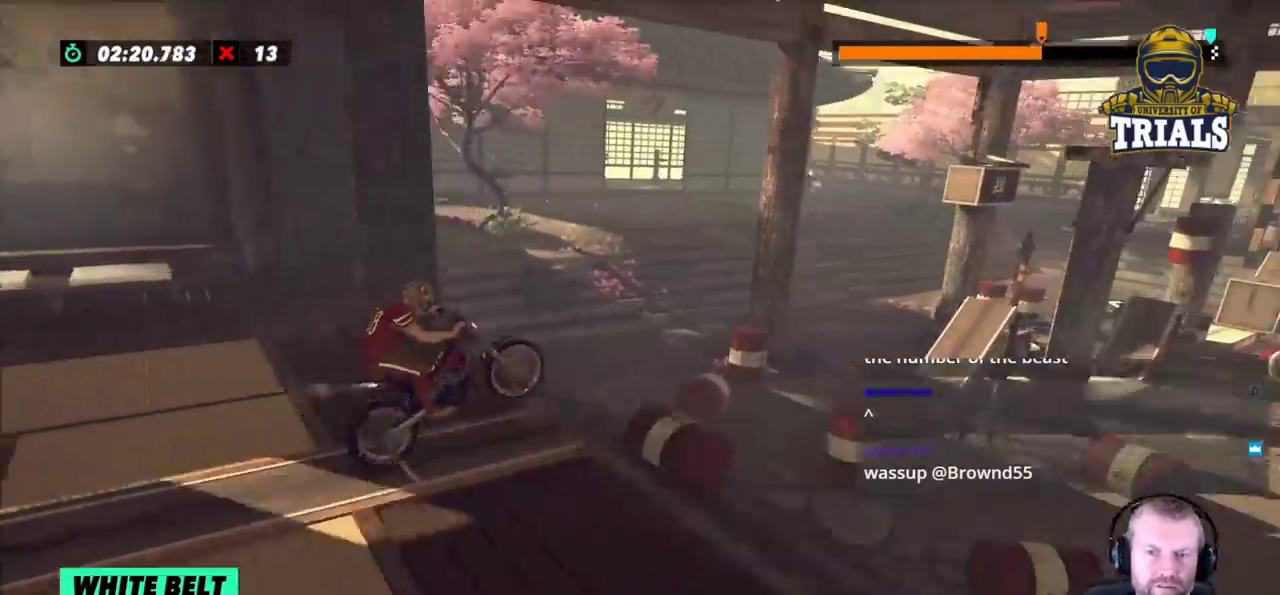
{"dt_ms": 1000, "buttons": [], "left_stick": "right"}
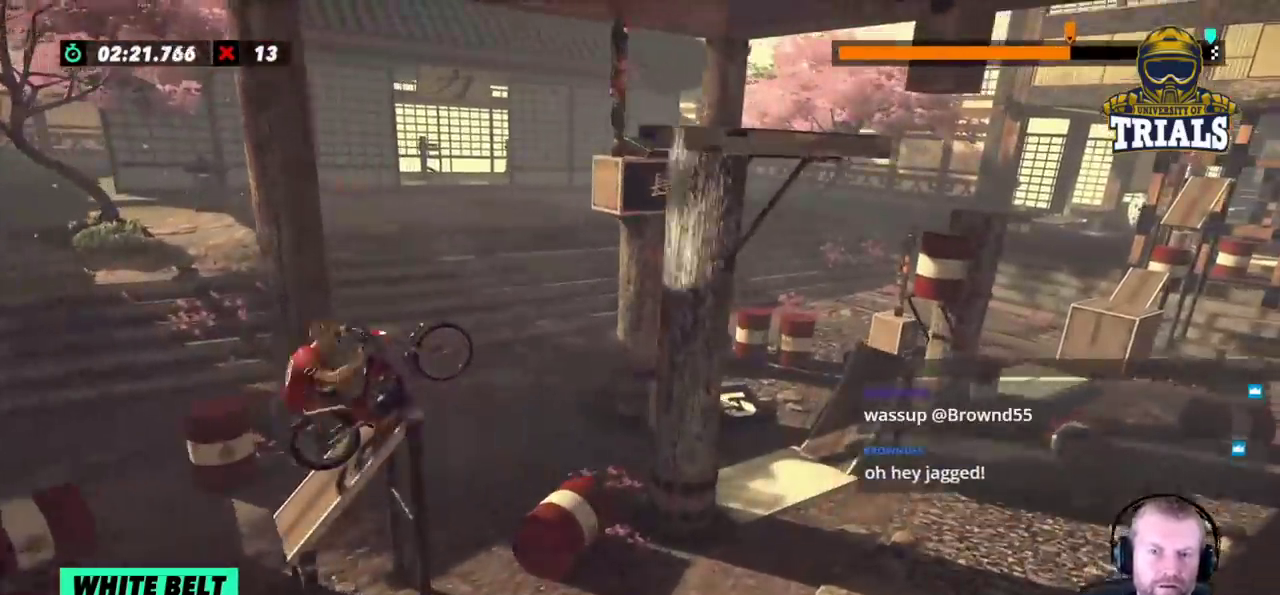
{"dt_ms": 500, "buttons": [], "left_stick": "center", "events": [[33, "left_stick", "left"], [367, "left_stick", "center"]]}
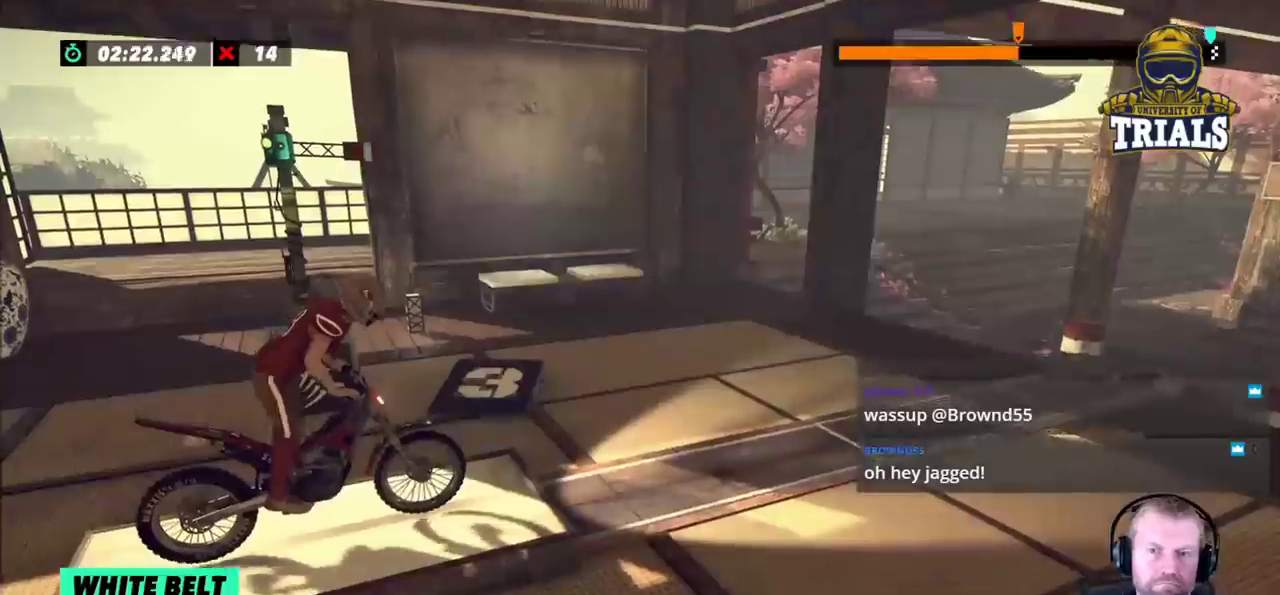
{"dt_ms": 500, "buttons": [], "left_stick": "left", "events": [[17, "left_stick", "right"], [317, "left_stick", "center"], [450, "left_stick", "left"]]}
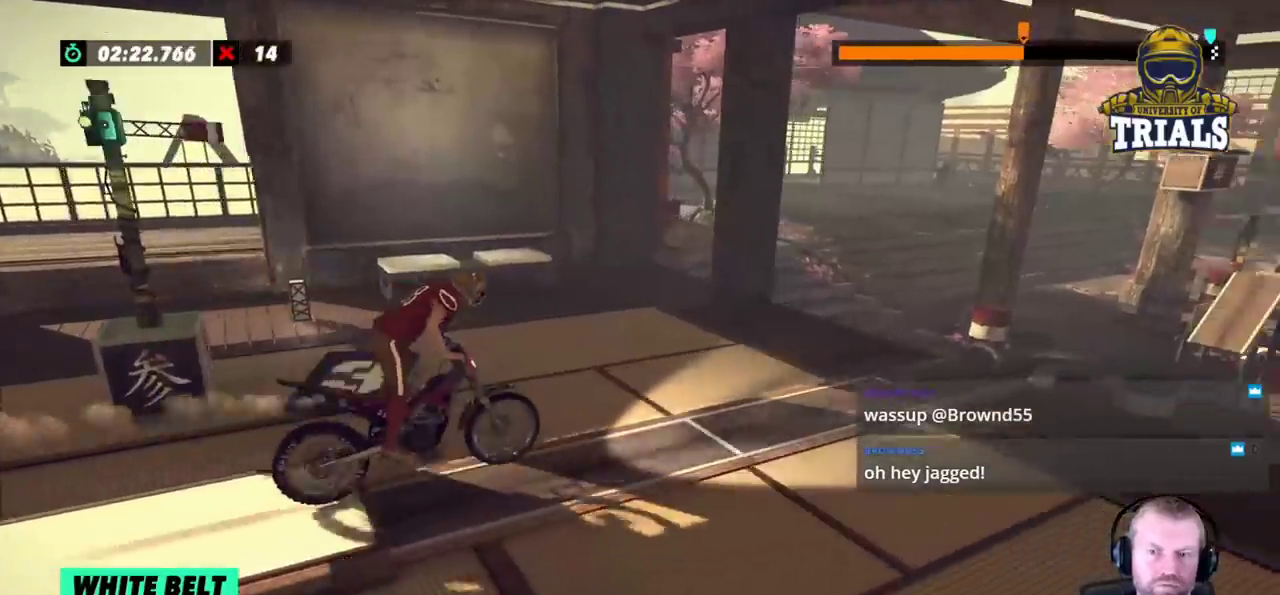
{"dt_ms": 500, "buttons": [], "left_stick": "left", "events": [[183, "left_stick", "center"], [300, "left_stick", "left"]]}
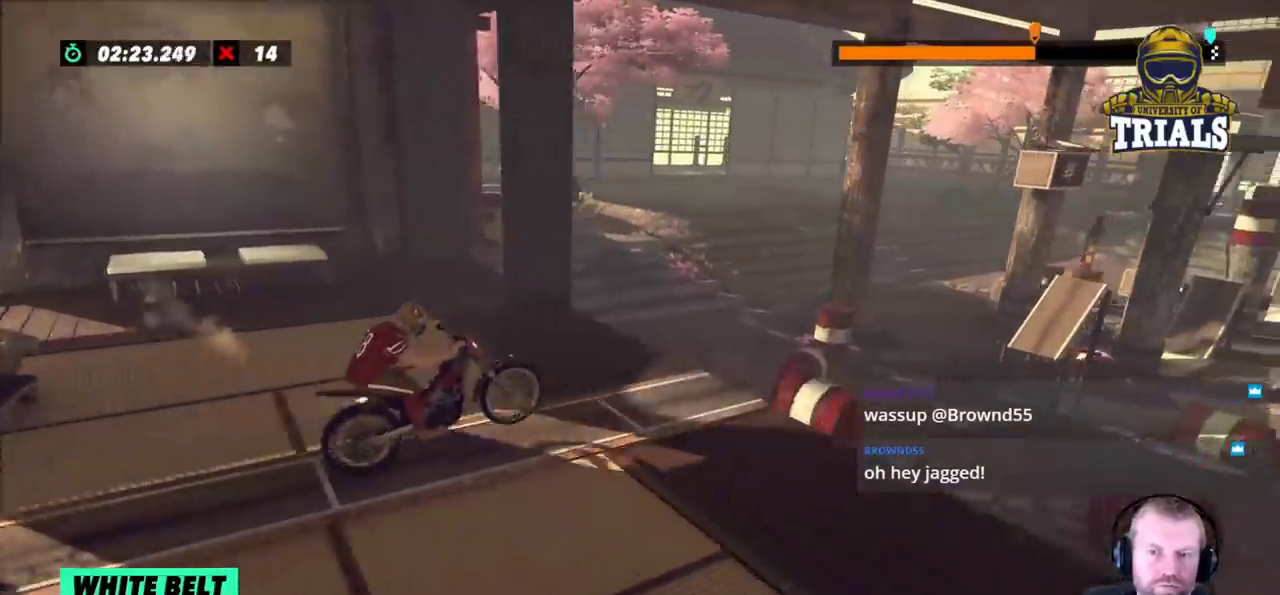
{"dt_ms": 500, "buttons": [], "left_stick": "center", "events": [[450, "left_stick", "center"]]}
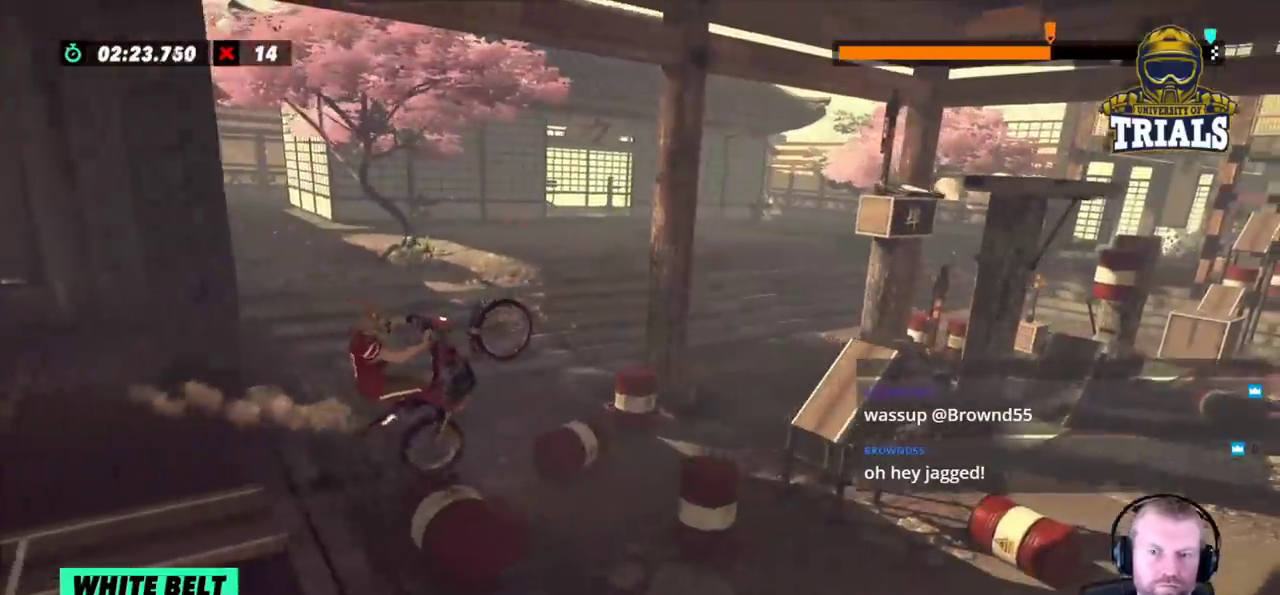
{"dt_ms": 500, "buttons": [], "left_stick": "right", "events": [[150, "left_stick", "right"]]}
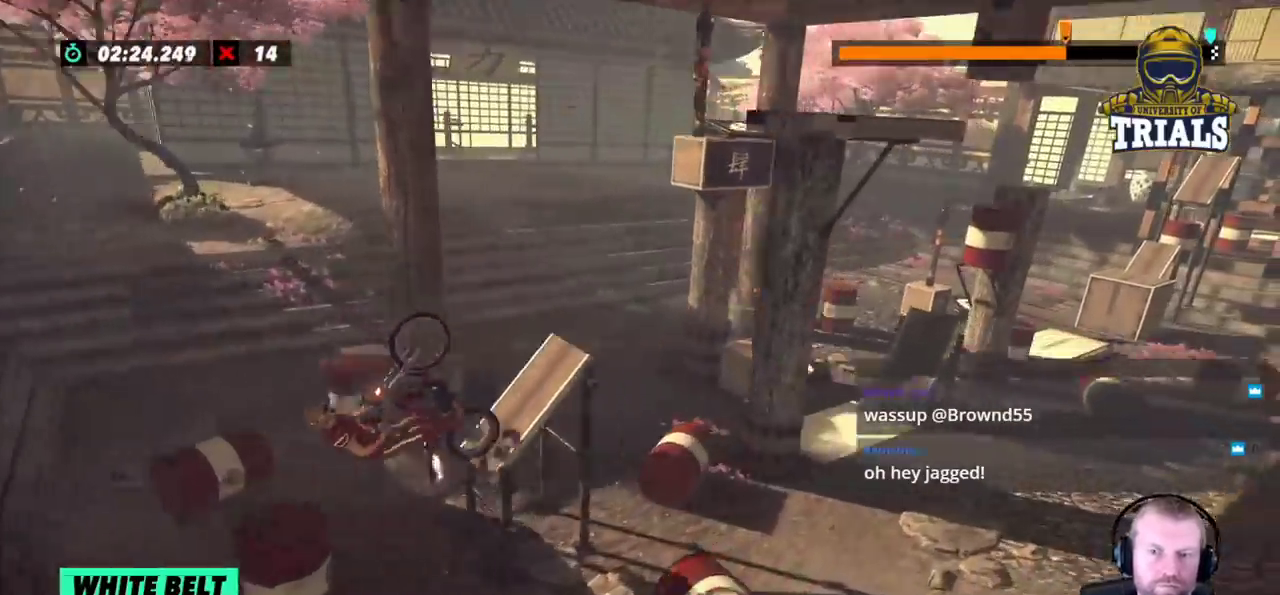
{"dt_ms": 500, "buttons": [], "left_stick": "right", "events": []}
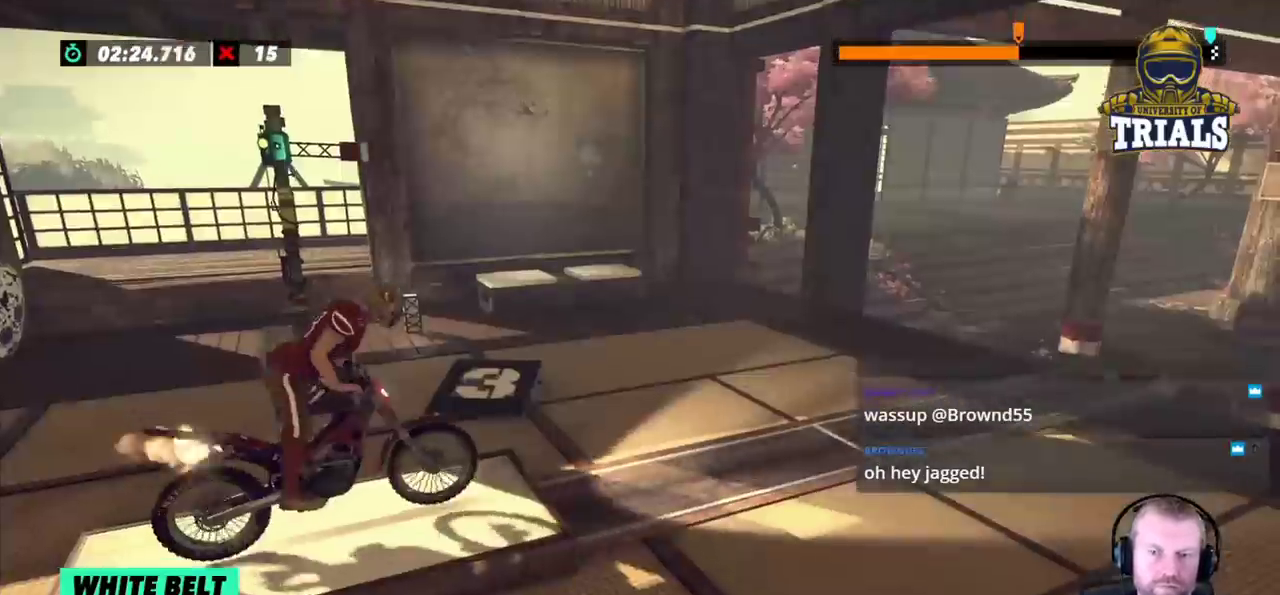
{"dt_ms": 500, "buttons": [], "left_stick": "left", "events": [[267, "left_stick", "center"], [483, "left_stick", "left"]]}
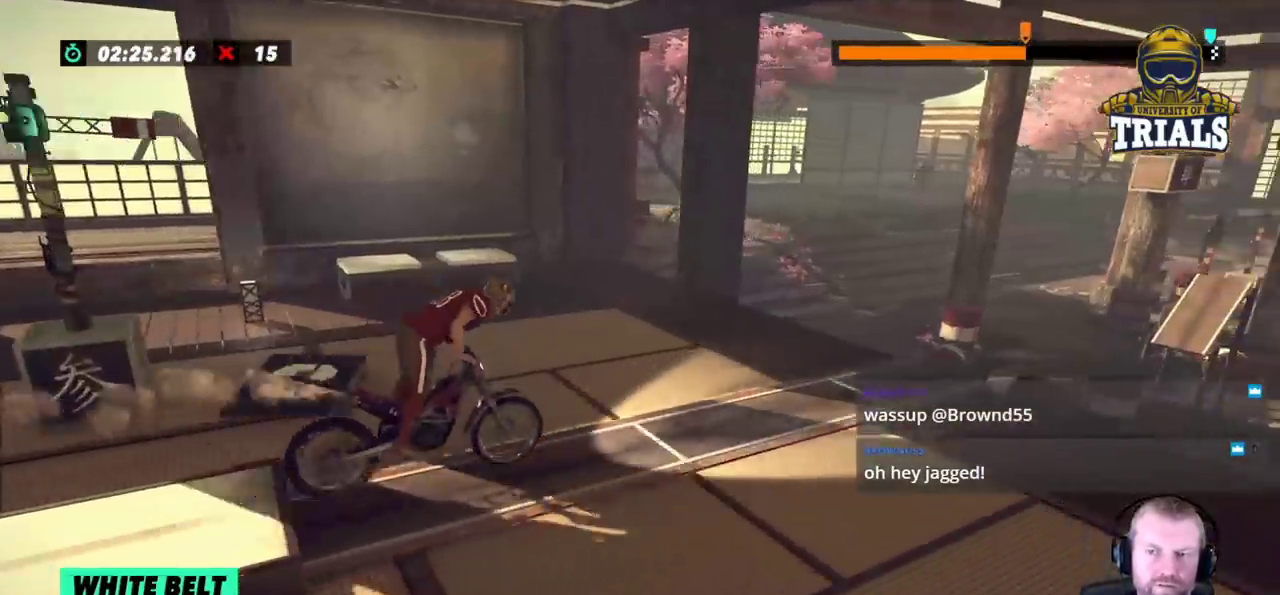
{"dt_ms": 500, "buttons": [], "left_stick": "left", "events": [[117, "left_stick", "center"], [217, "left_stick", "left"]]}
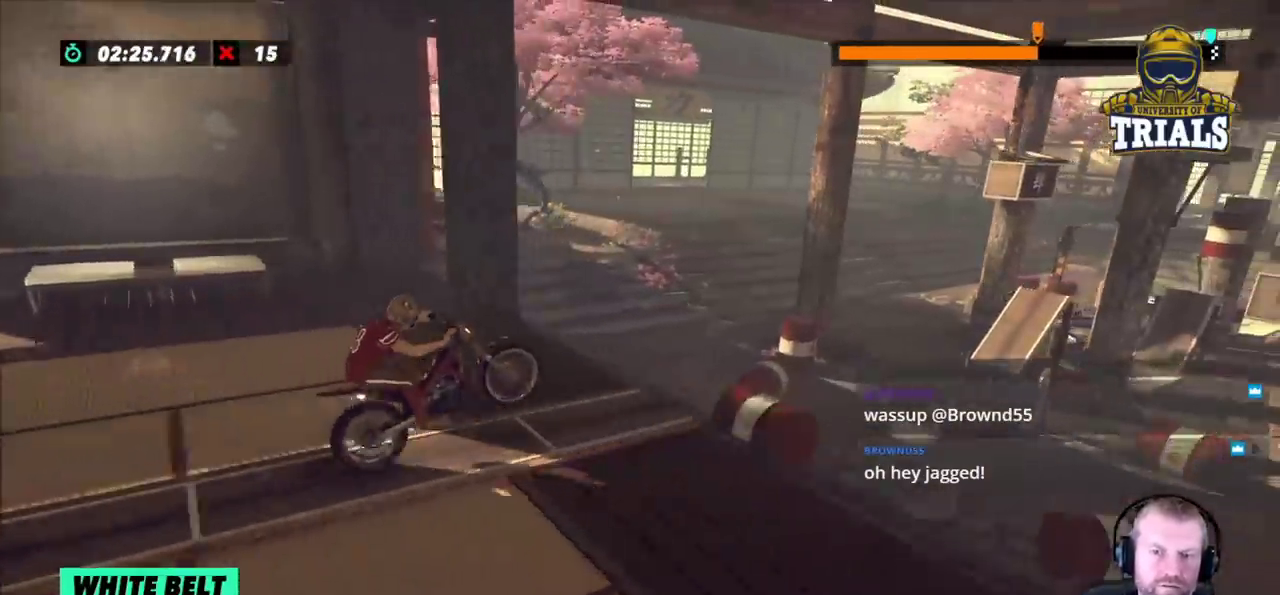
{"dt_ms": 500, "buttons": [], "left_stick": "center", "events": [[83, "left_stick", "right"], [183, "left_stick", "left"], [317, "left_stick", "center"]]}
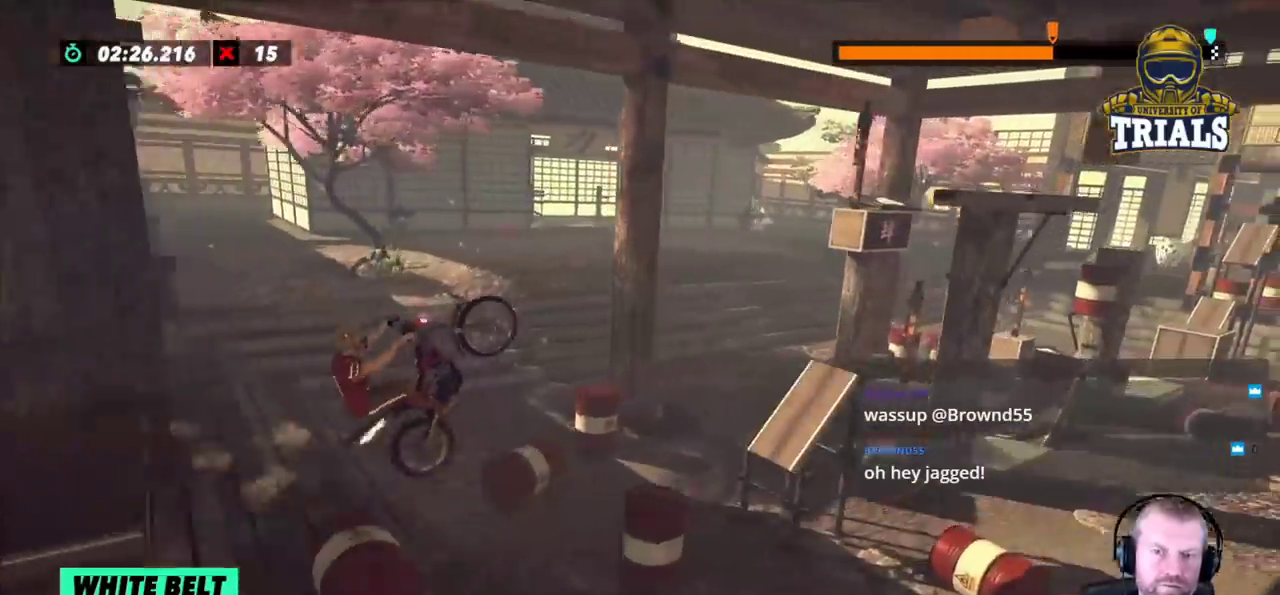
{"dt_ms": 500, "buttons": ["L2"], "left_stick": "right", "events": [[133, "L2", "down"], [467, "left_stick", "right"]]}
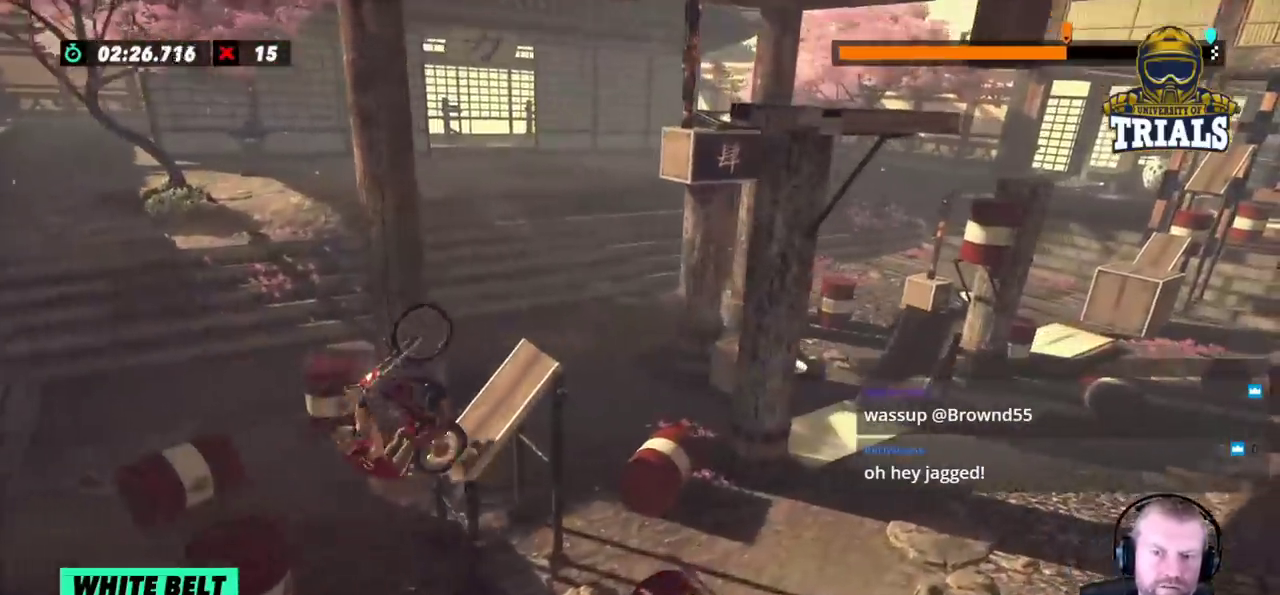
{"dt_ms": 500, "buttons": [], "left_stick": "right", "events": [[50, "L2", "up"]]}
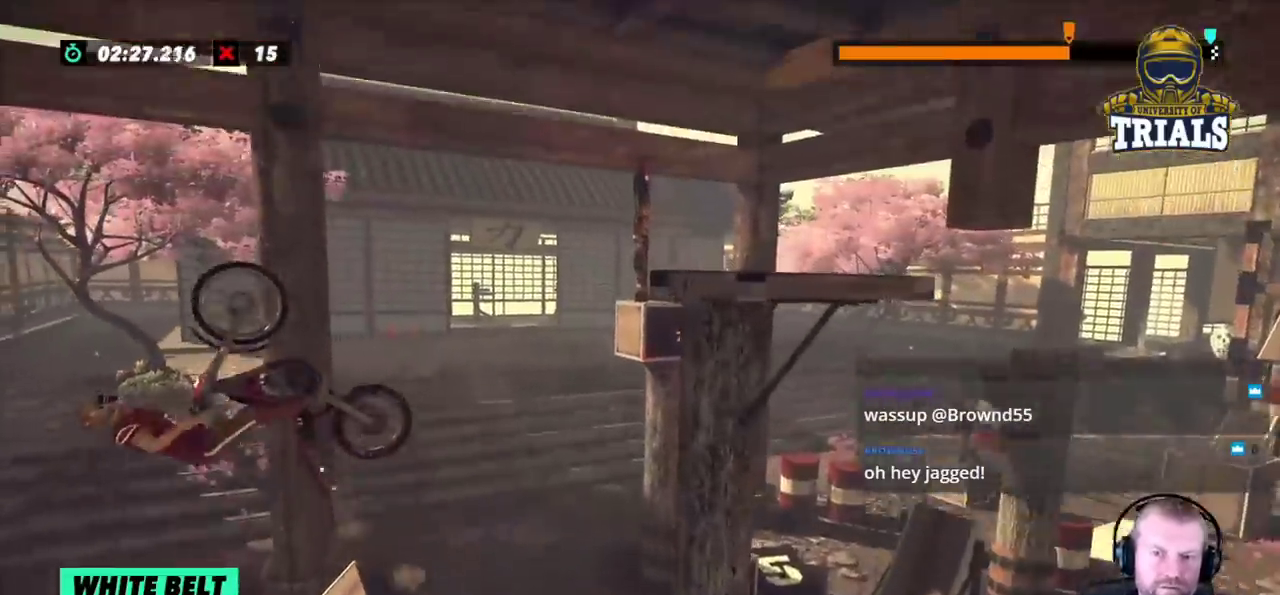
{"dt_ms": 500, "buttons": [], "left_stick": "center", "events": [[67, "left_stick", "center"], [250, "left_stick", "right"], [450, "left_stick", "center"]]}
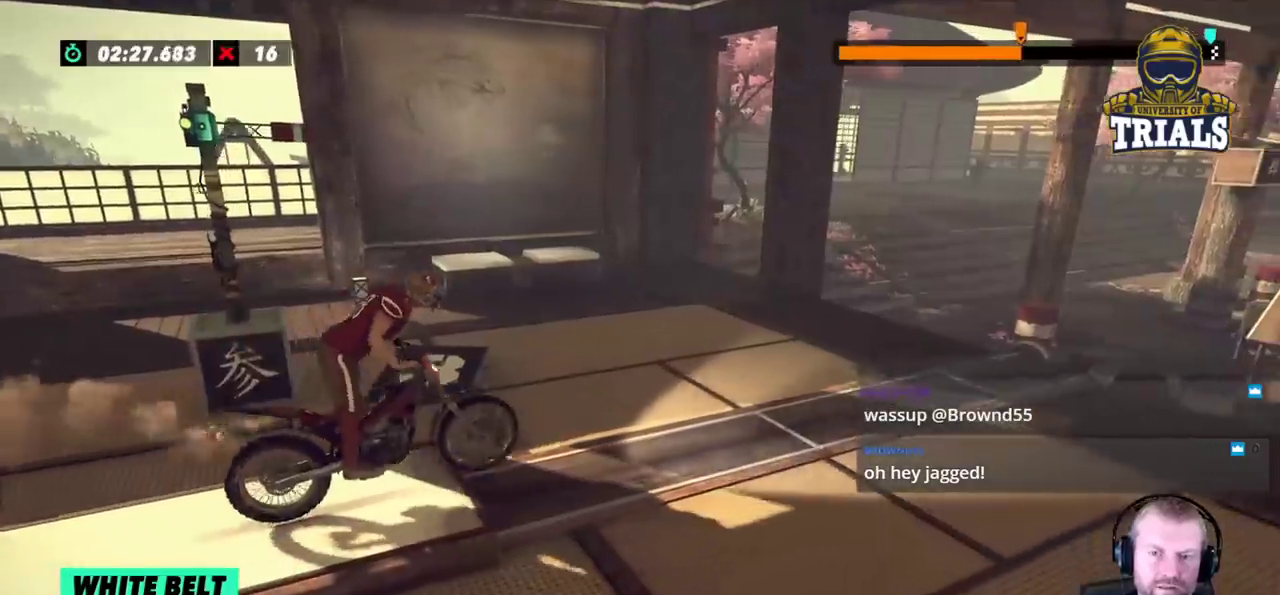
{"dt_ms": 500, "buttons": [], "left_stick": "left", "events": [[200, "left_stick", "left"]]}
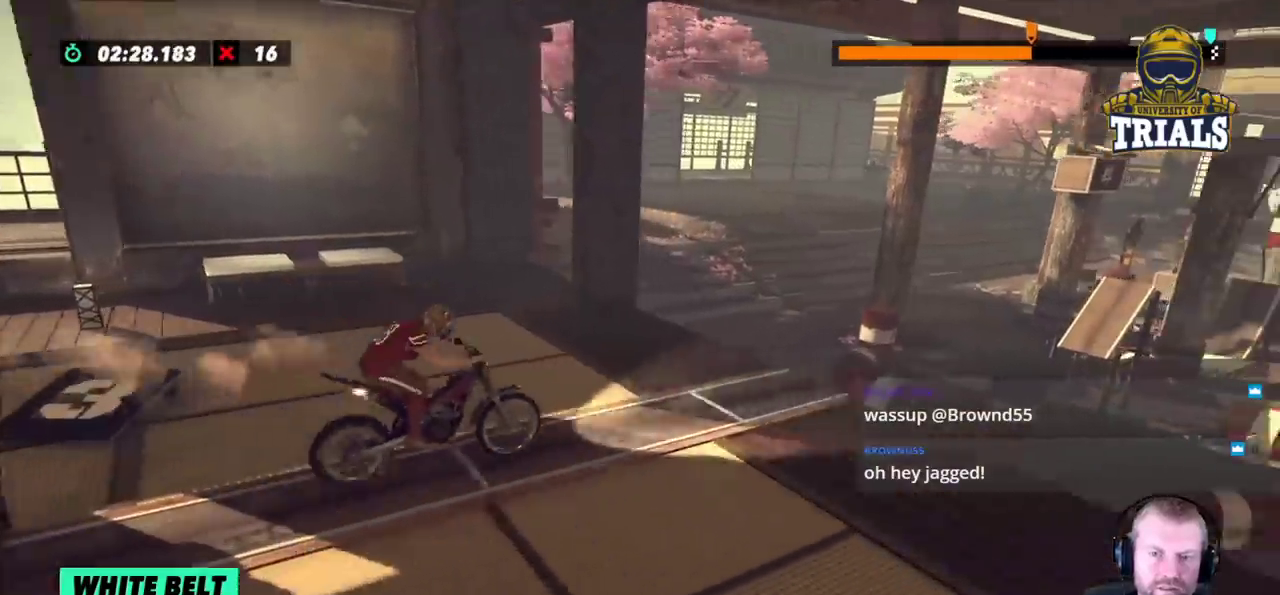
{"dt_ms": 500, "buttons": [], "left_stick": "left", "events": [[383, "left_stick", "right"], [483, "left_stick", "left"]]}
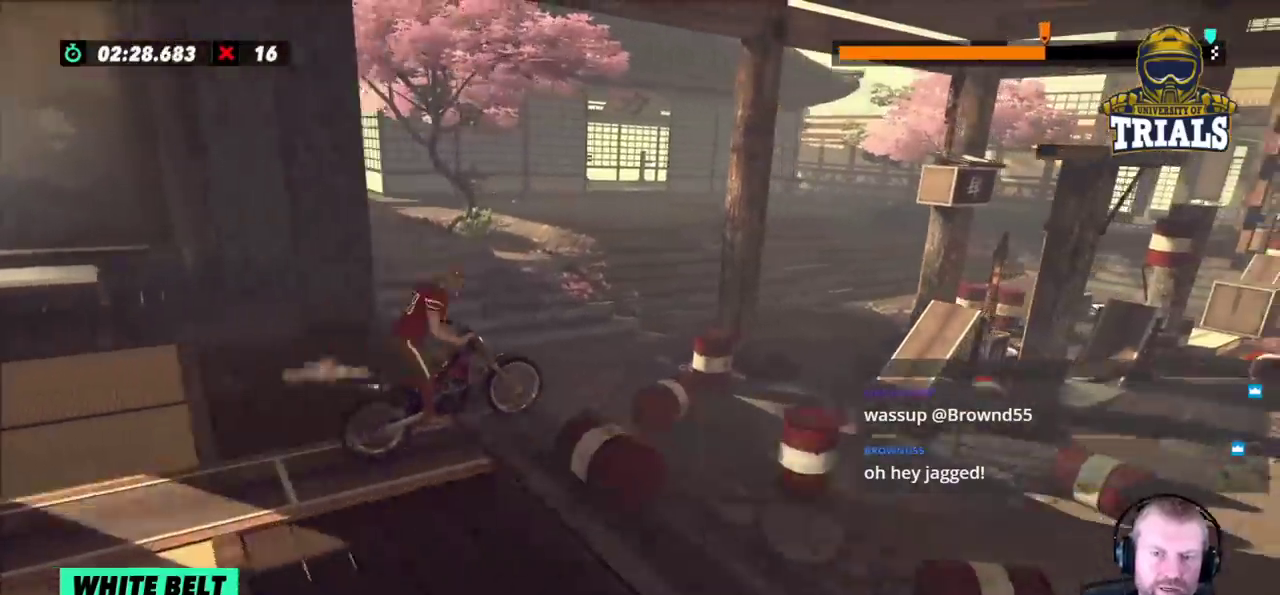
{"dt_ms": 500, "buttons": [], "left_stick": "left", "events": []}
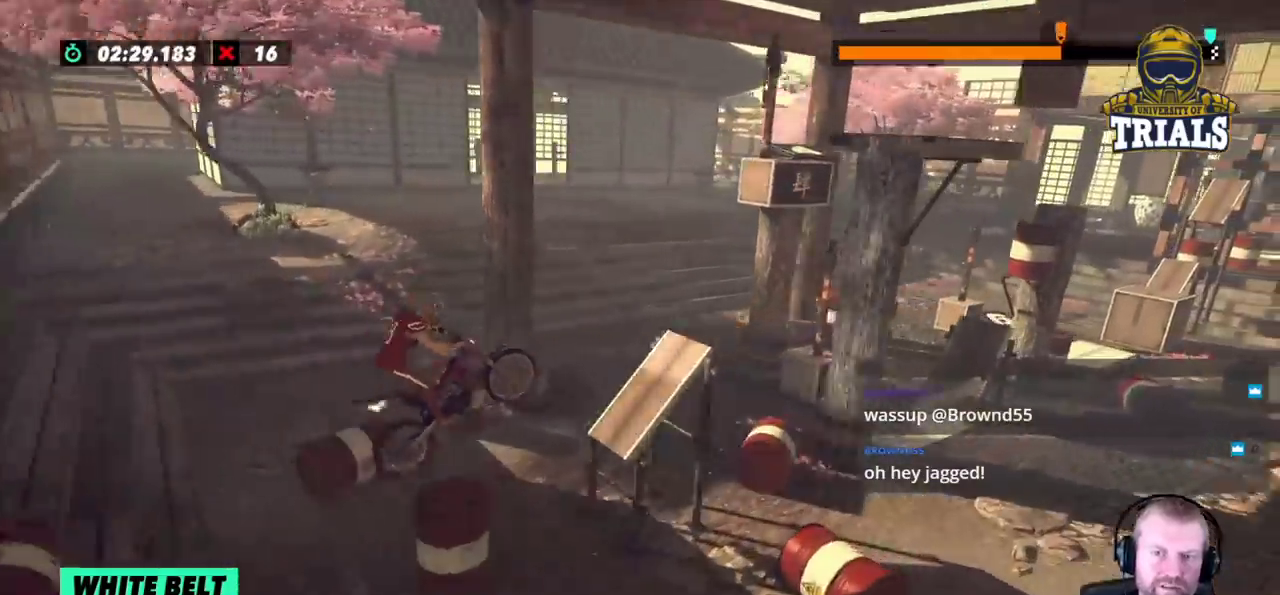
{"dt_ms": 500, "buttons": [], "left_stick": "right", "events": [[417, "left_stick", "right"]]}
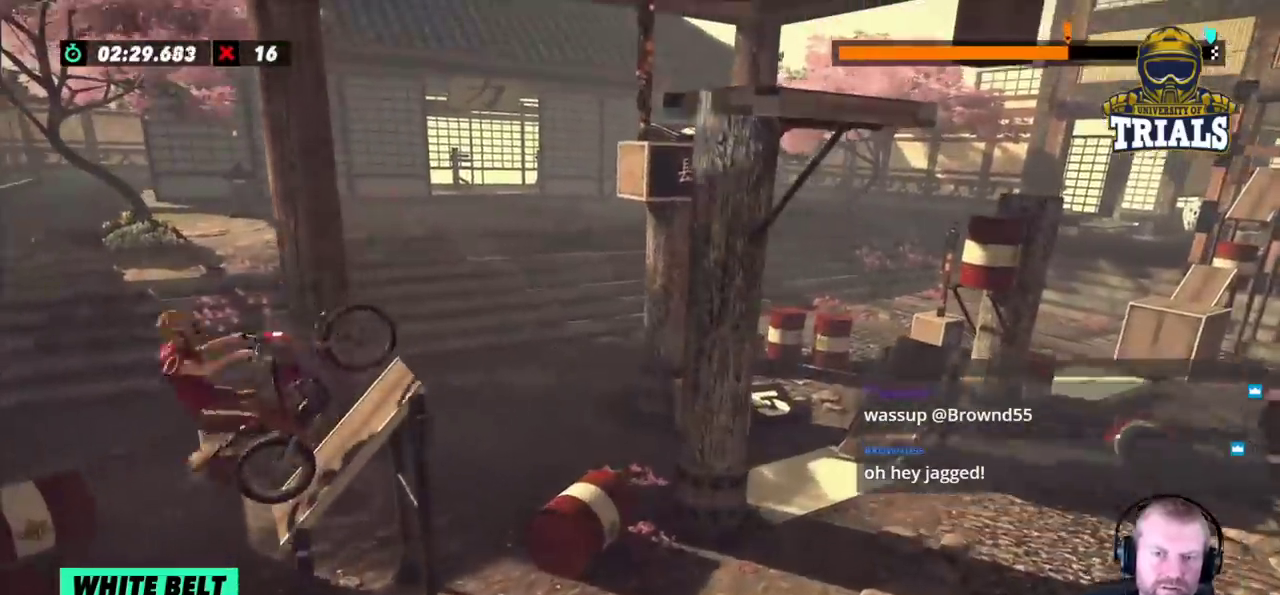
{"dt_ms": 500, "buttons": [], "left_stick": "right", "events": []}
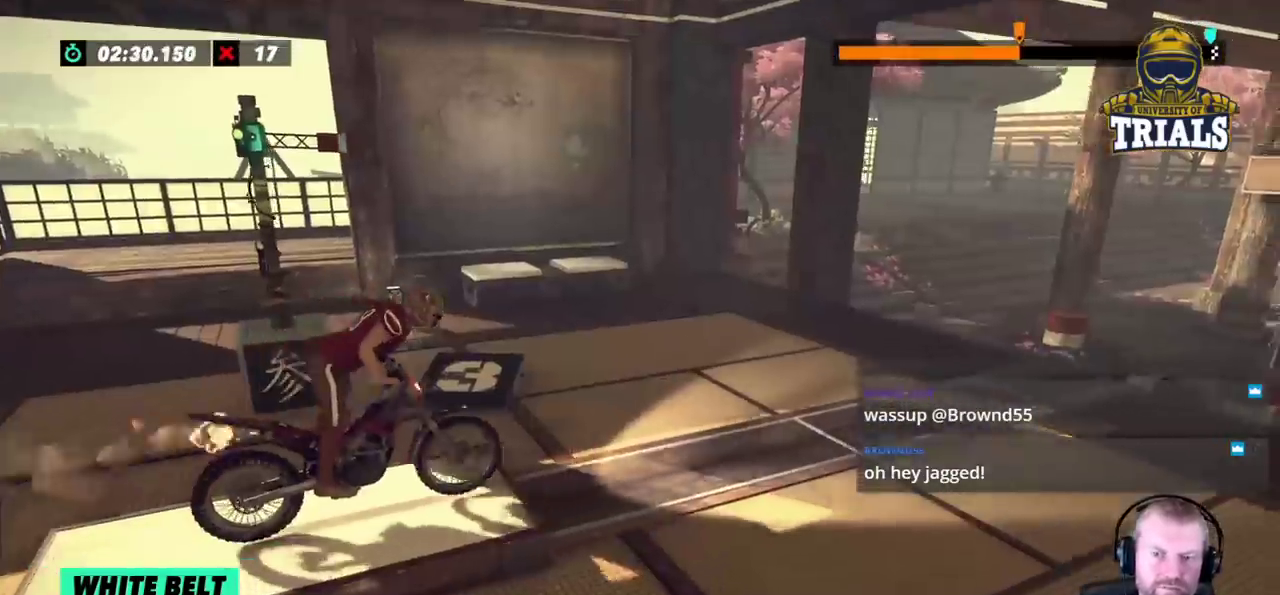
{"dt_ms": 500, "buttons": [], "left_stick": "left", "events": [[417, "left_stick", "left"]]}
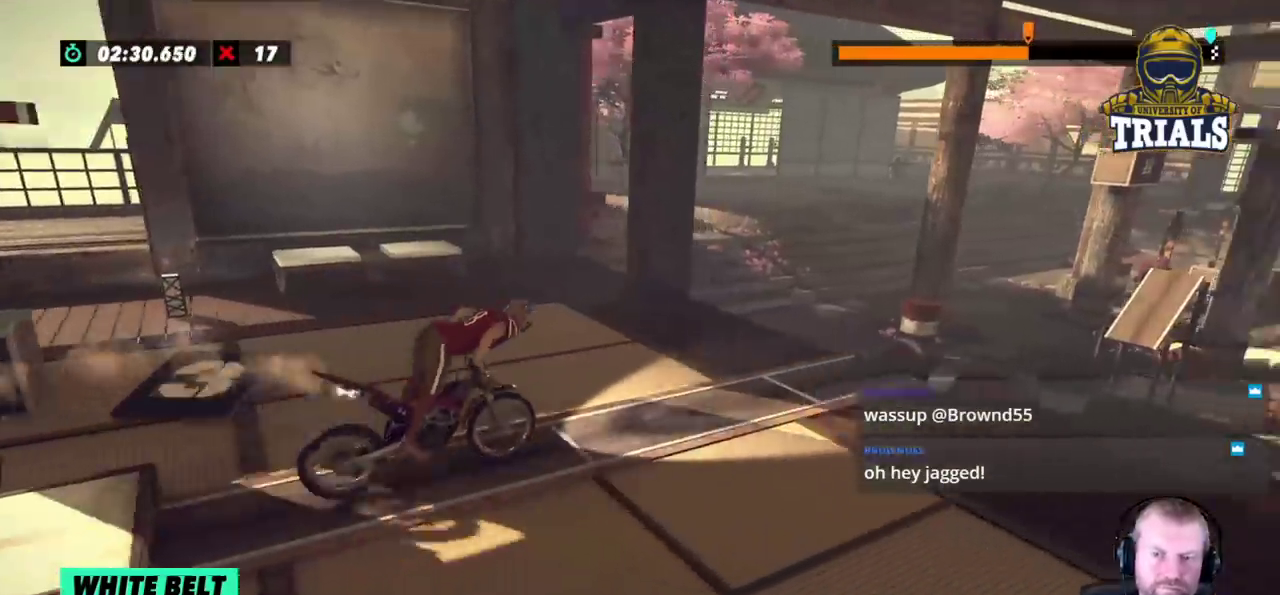
{"dt_ms": 500, "buttons": [], "left_stick": "right", "events": [[100, "left_stick", "center"], [250, "left_stick", "left"], [417, "left_stick", "right"]]}
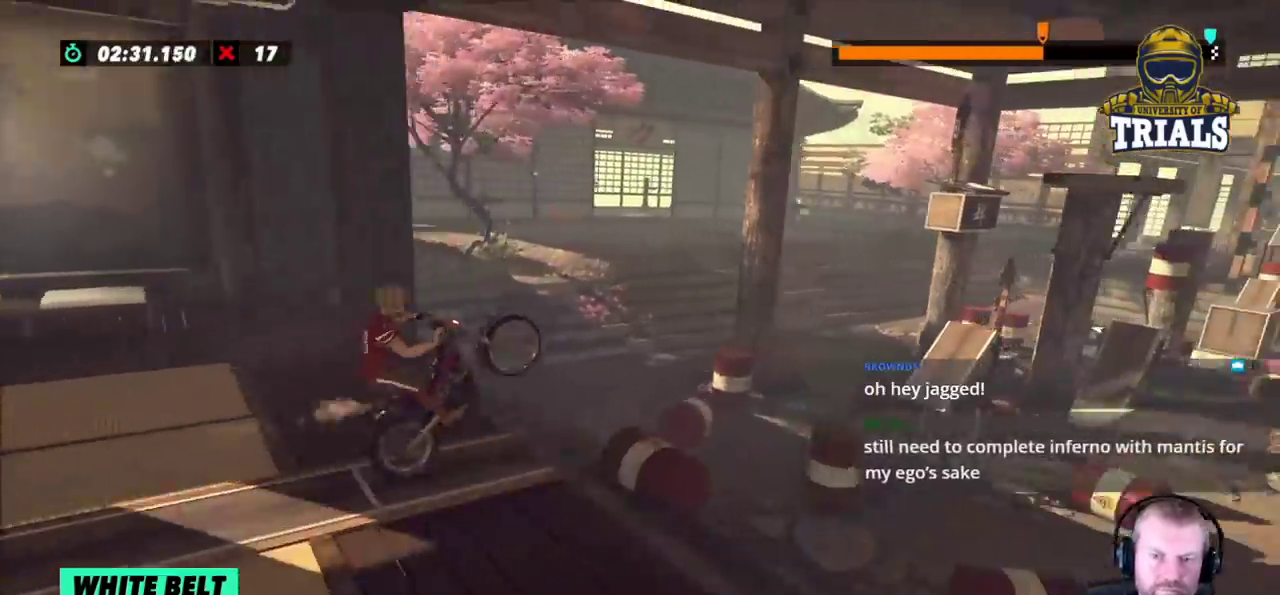
{"dt_ms": 500, "buttons": [], "left_stick": "left", "events": [[50, "left_stick", "center"], [100, "left_stick", "left"], [183, "left_stick", "center"], [233, "left_stick", "right"], [450, "left_stick", "left"]]}
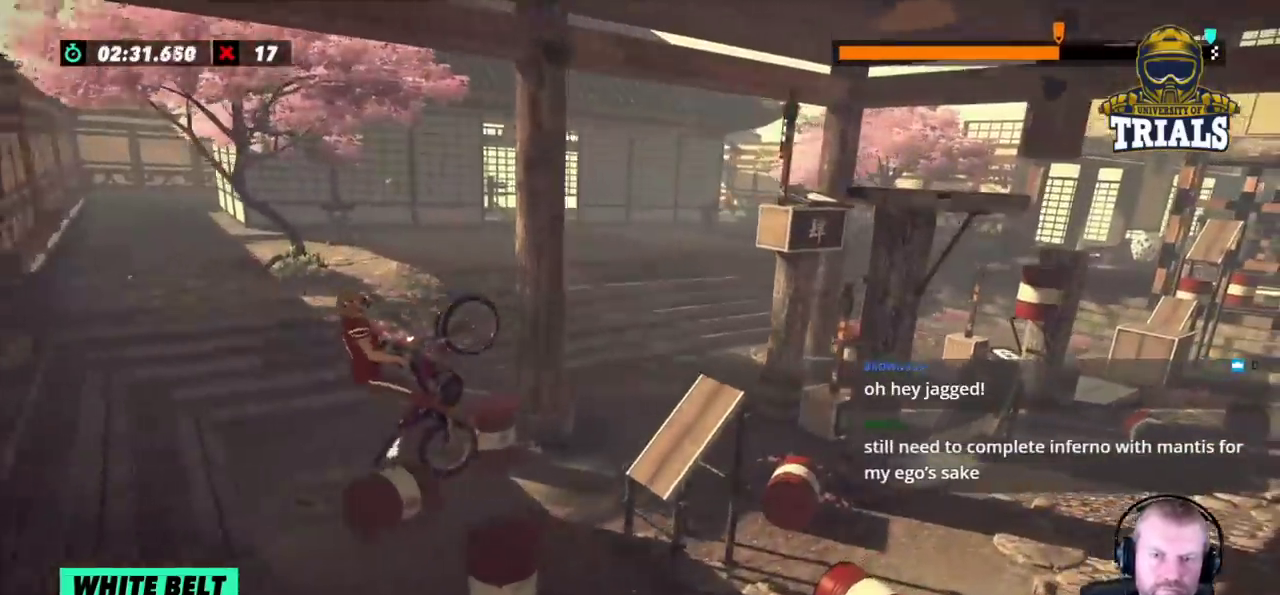
{"dt_ms": 500, "buttons": [], "left_stick": "left", "events": [[167, "left_stick", "center"], [250, "left_stick", "right"], [450, "left_stick", "left"]]}
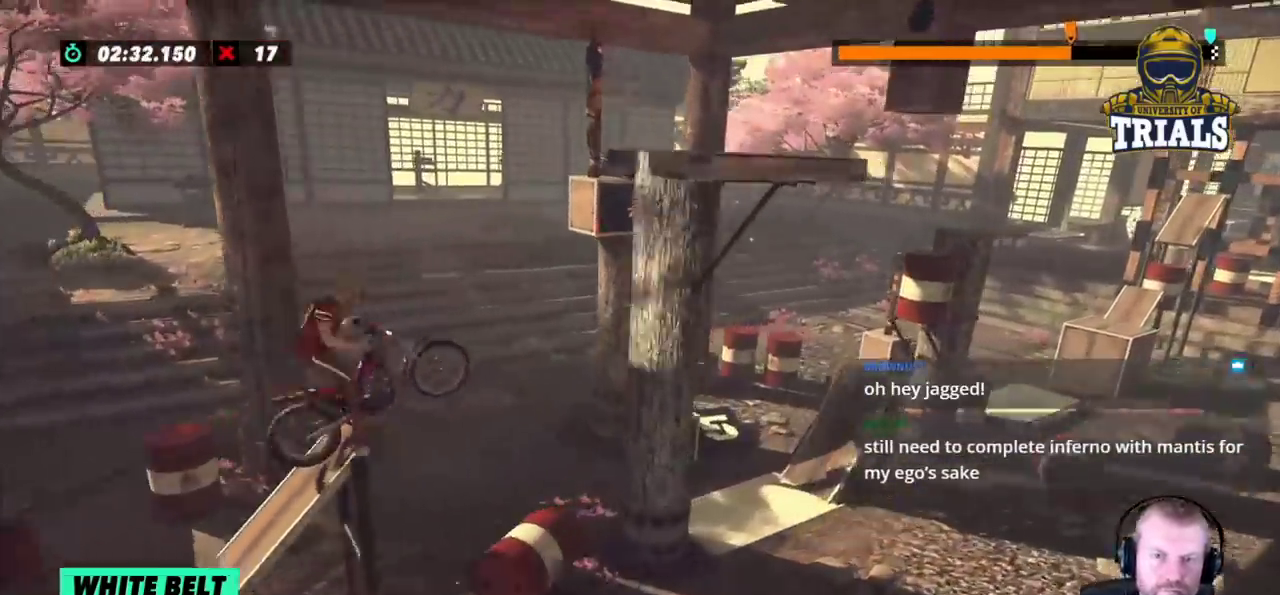
{"dt_ms": 500, "buttons": [], "left_stick": "right", "events": [[167, "left_stick", "right"]]}
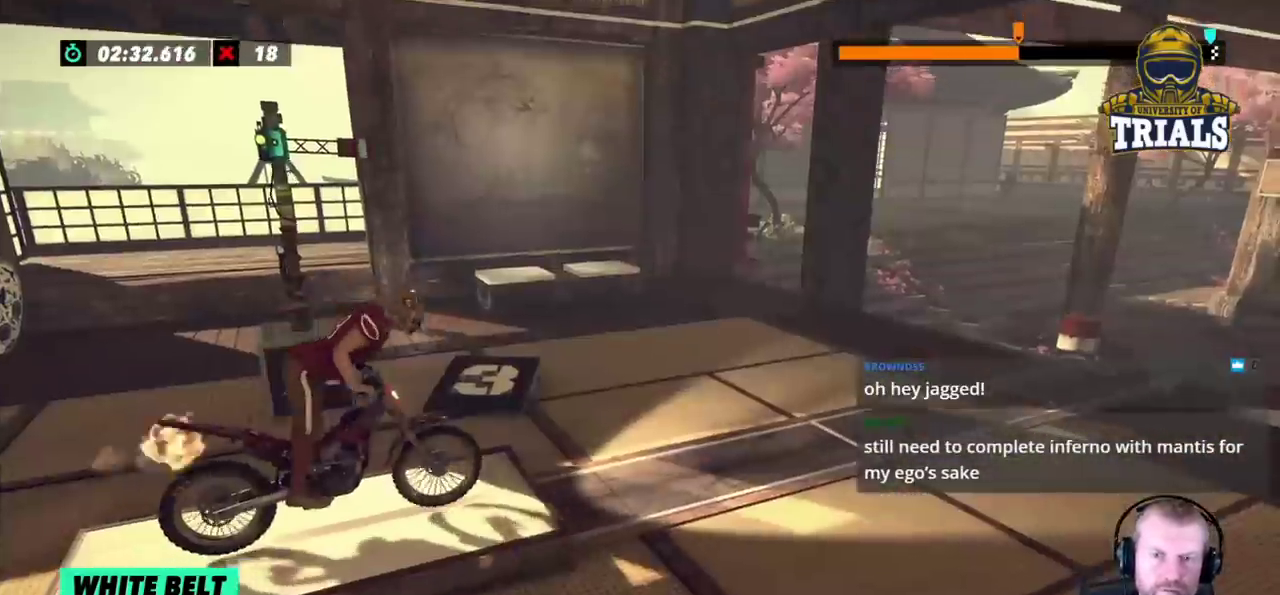
{"dt_ms": 500, "buttons": [], "left_stick": "left", "events": [[400, "left_stick", "left"]]}
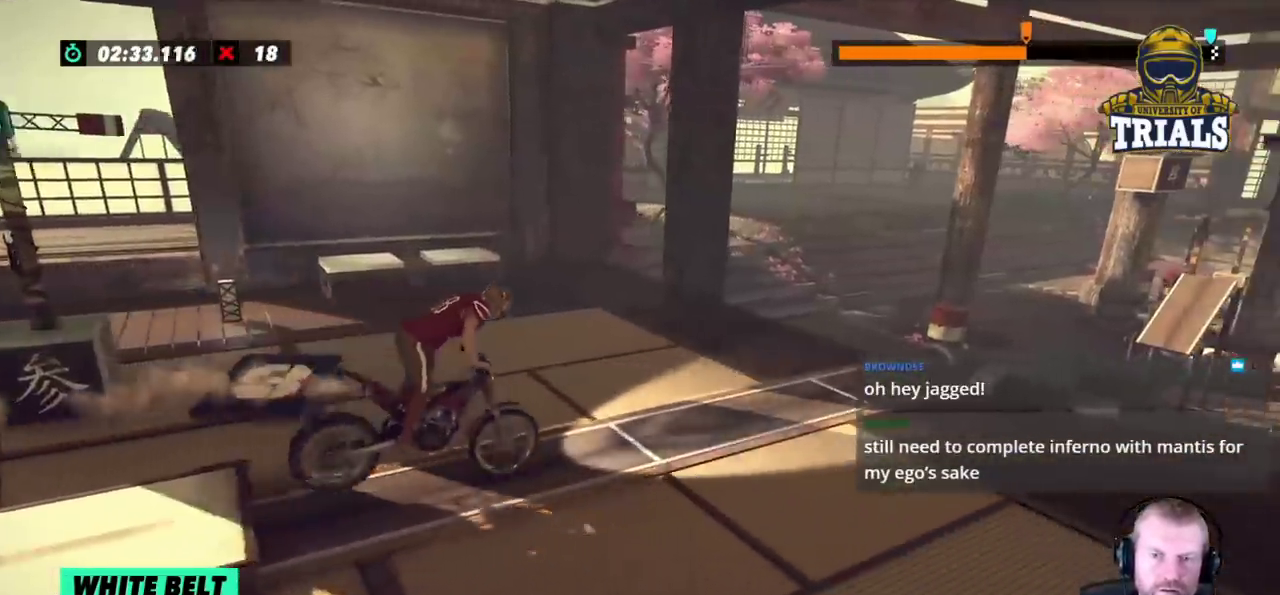
{"dt_ms": 500, "buttons": [], "left_stick": "right", "events": [[500, "left_stick", "right"]]}
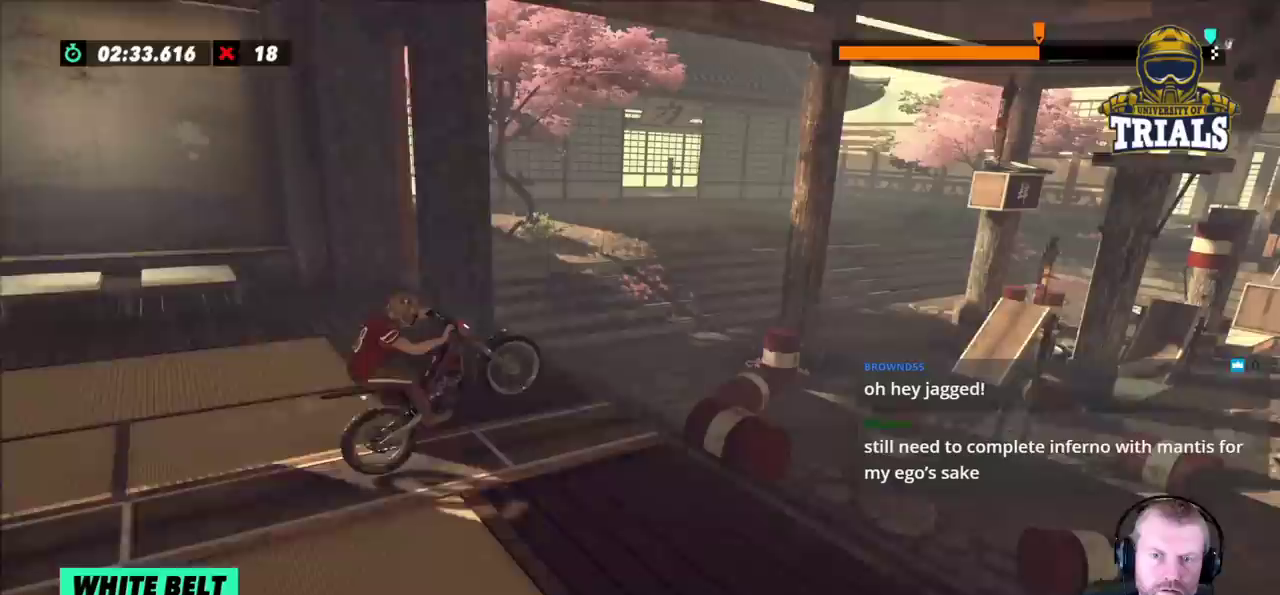
{"dt_ms": 500, "buttons": [], "left_stick": "center", "events": [[100, "left_stick", "left"], [250, "left_stick", "center"]]}